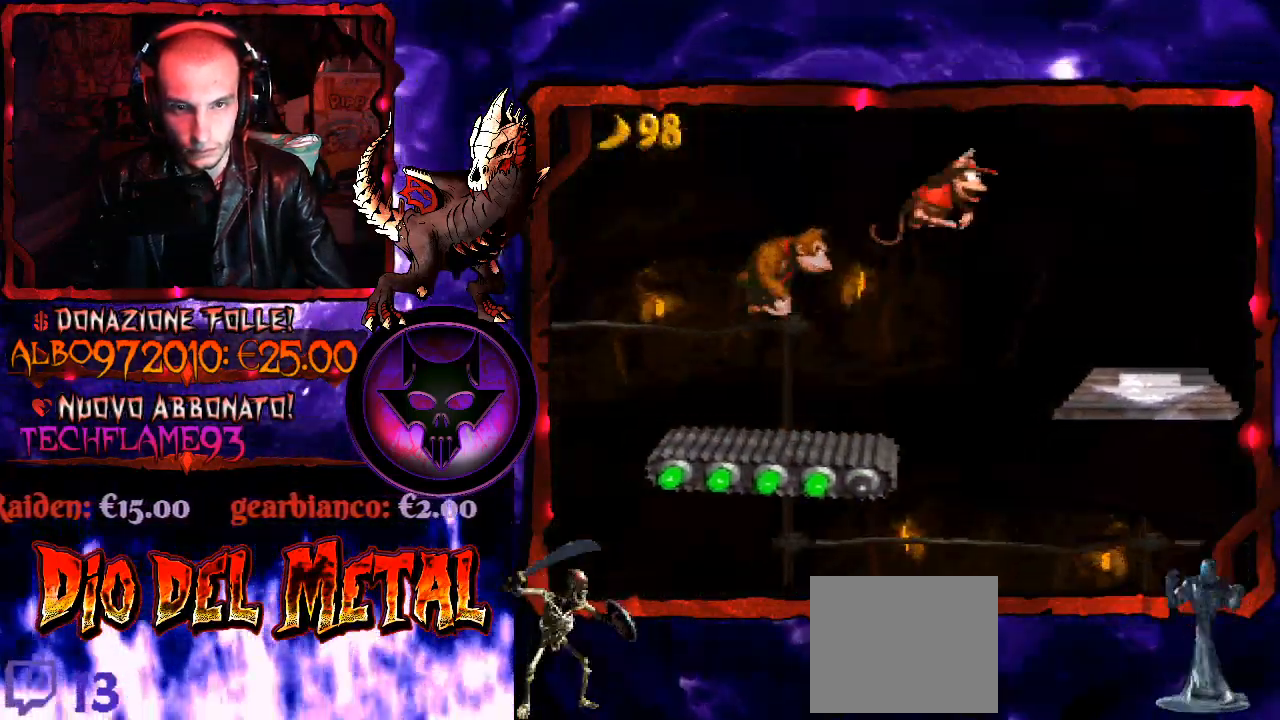
Gameplay with a controller (Xbox layout); each line is a JSON object with the inputs held at the frame after it. "events" lists button and stick changes between this image and that frame as [ms after this image, input, new state], when the widget could be followed in between. Not read: left_stick.
{"buttons": ["Y"], "right_stick": "center", "events": [[333, "DPAD_RIGHT", "up"], [367, "B", "up"]]}
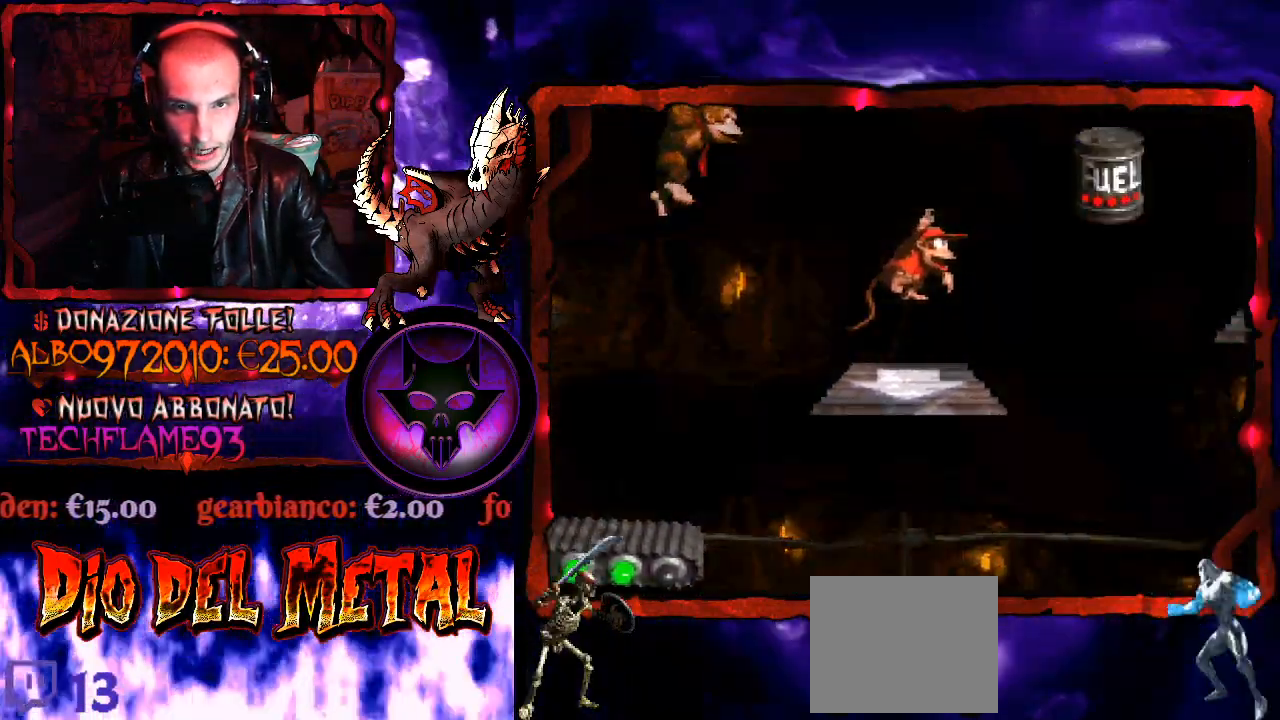
{"buttons": ["B", "Y", "DPAD_RIGHT"], "right_stick": "center", "events": [[400, "DPAD_RIGHT", "down"], [467, "B", "down"]]}
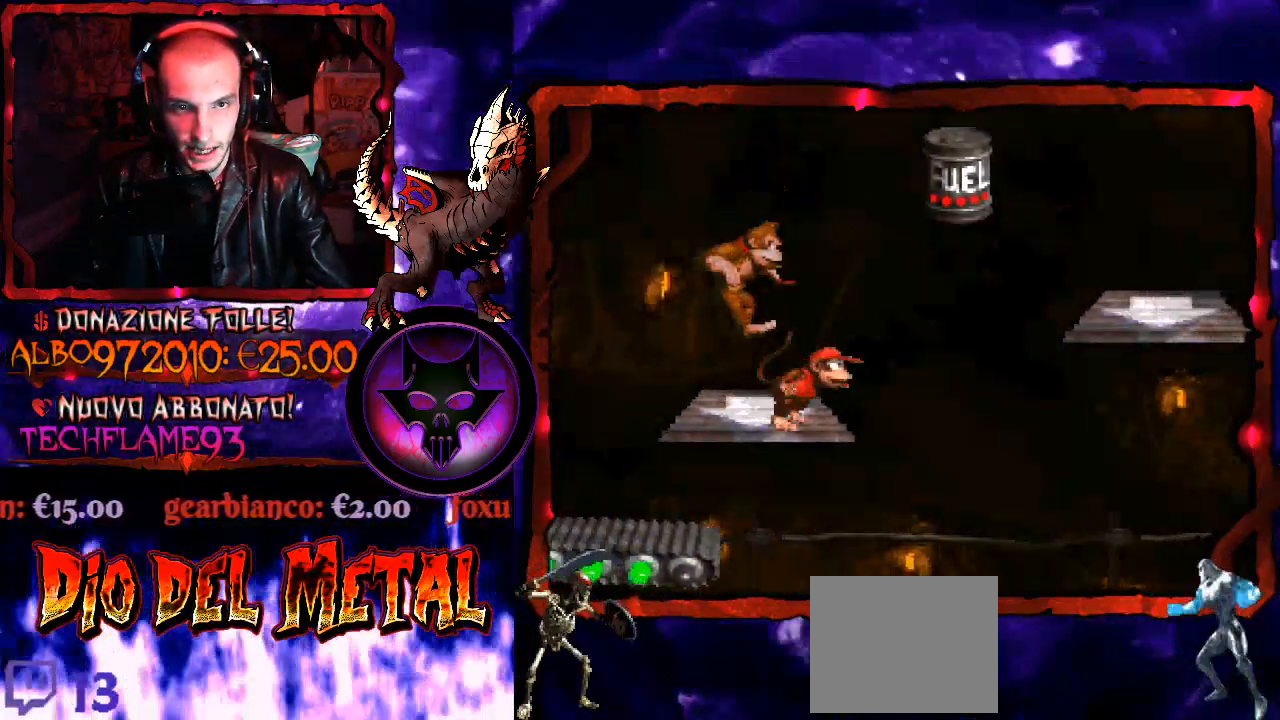
{"buttons": ["B", "Y", "DPAD_LEFT"], "right_stick": "center", "events": [[333, "DPAD_RIGHT", "up"], [367, "DPAD_LEFT", "down"]]}
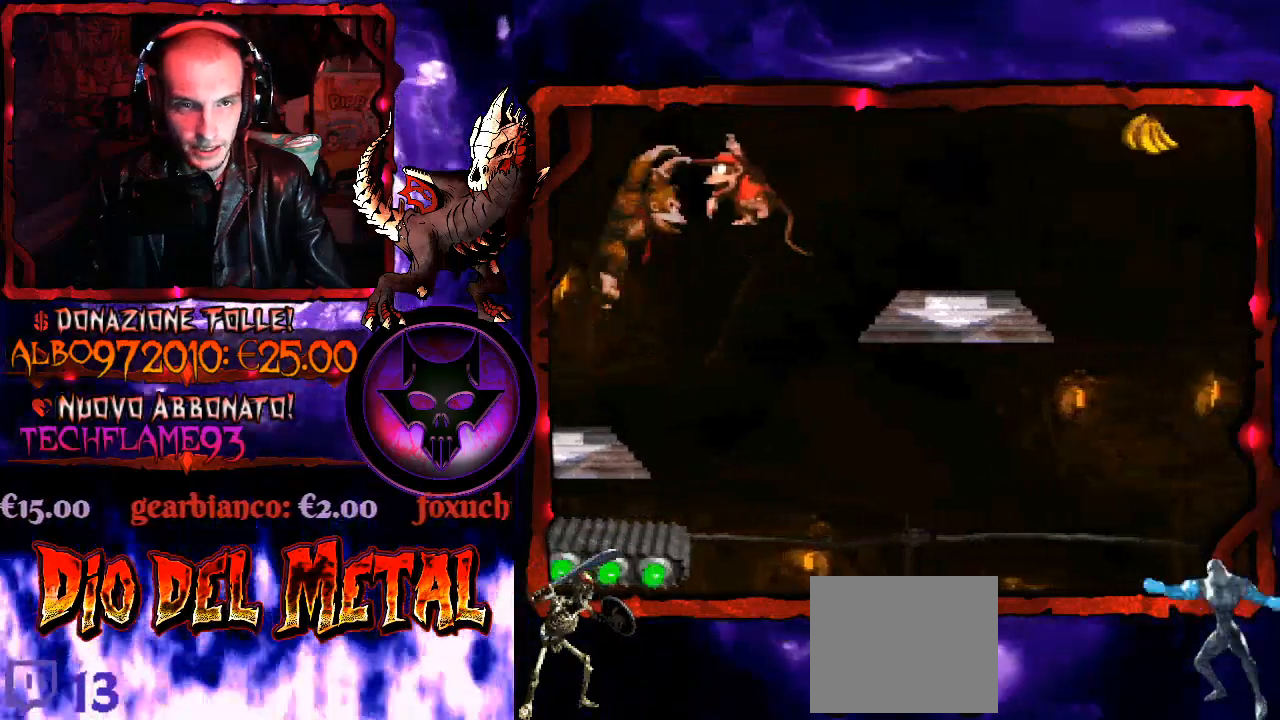
{"buttons": ["Y", "DPAD_RIGHT"], "right_stick": "center", "events": [[167, "DPAD_LEFT", "up"], [267, "B", "up"], [300, "DPAD_RIGHT", "down"]]}
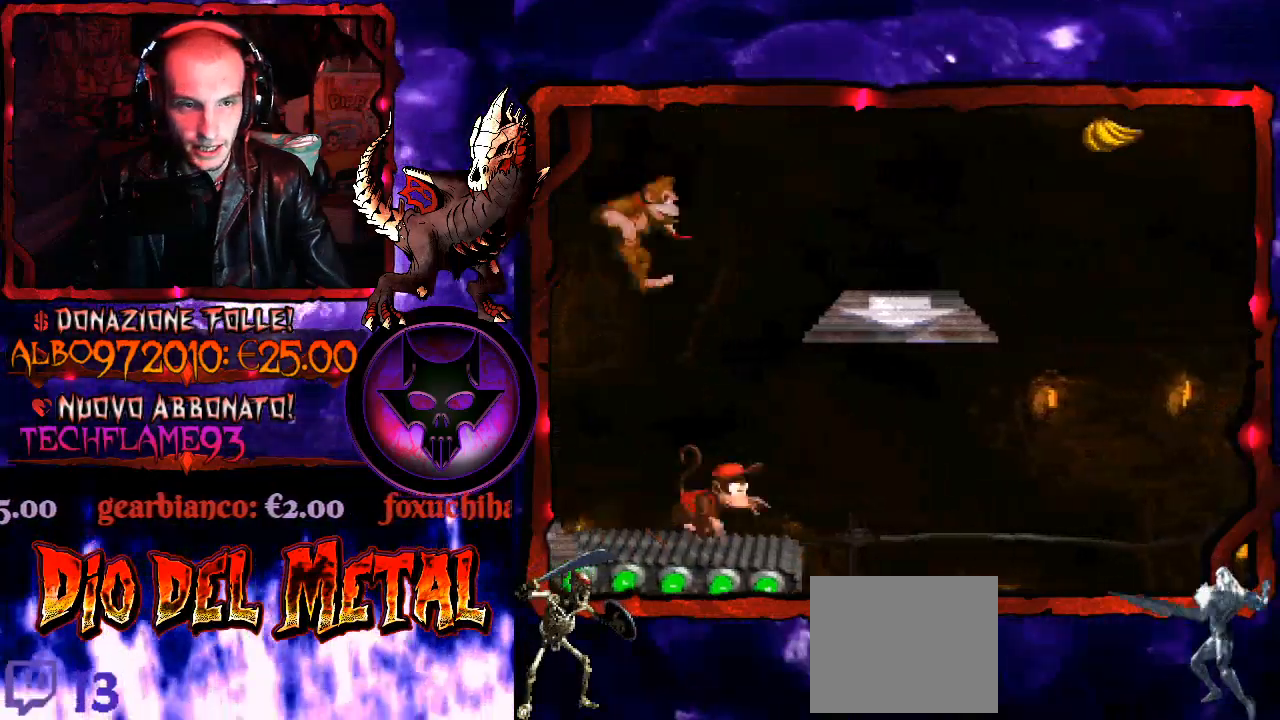
{"buttons": ["B", "Y"], "right_stick": "center", "events": [[33, "B", "down"], [67, "DPAD_RIGHT", "up"], [200, "DPAD_RIGHT", "down"], [300, "DPAD_RIGHT", "up"]]}
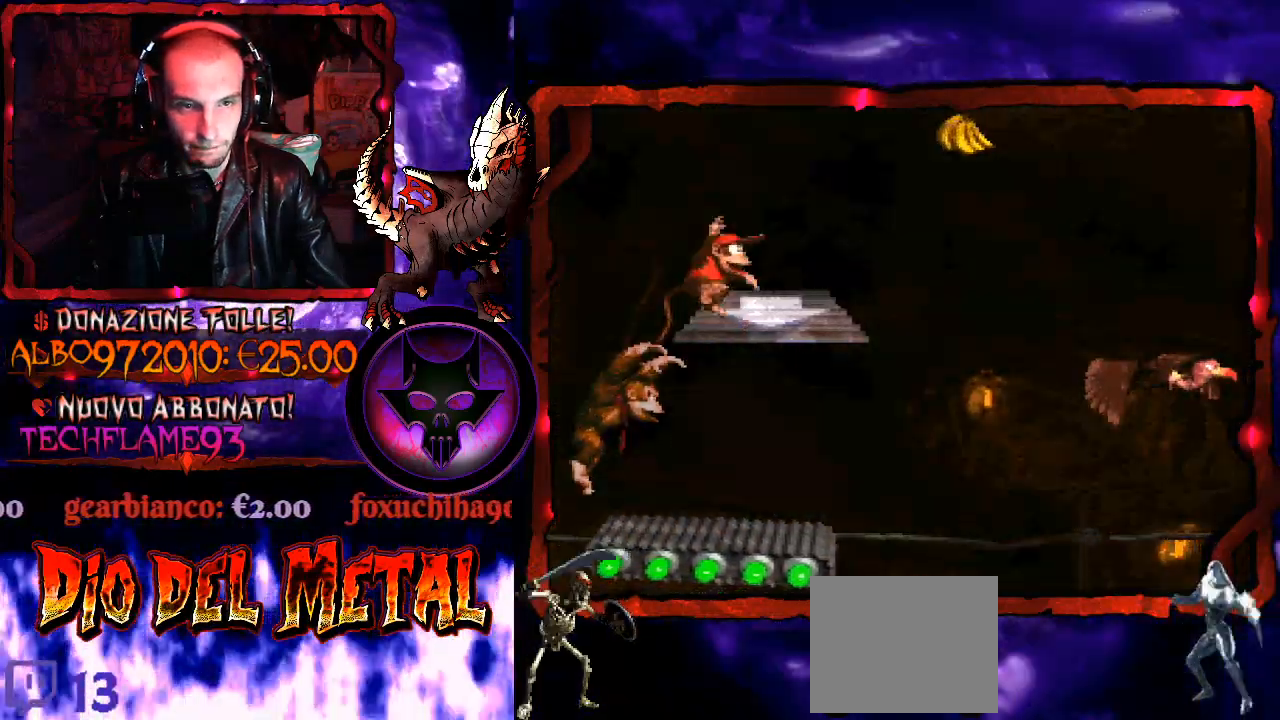
{"buttons": ["Y", "DPAD_RIGHT"], "right_stick": "center", "events": [[33, "DPAD_RIGHT", "down"], [100, "B", "up"], [200, "DPAD_RIGHT", "up"], [233, "B", "down"], [267, "DPAD_RIGHT", "down"], [467, "B", "up"]]}
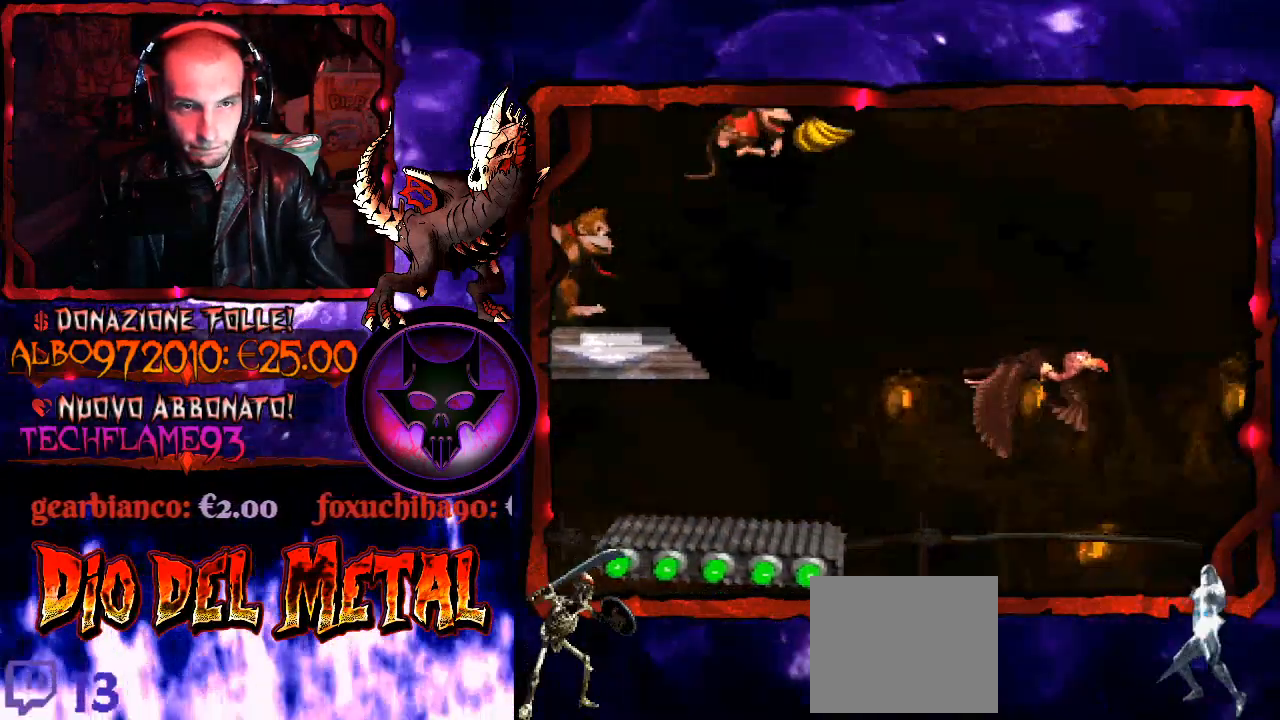
{"buttons": ["Y"], "right_stick": "center", "events": [[167, "DPAD_RIGHT", "up"], [367, "DPAD_LEFT", "down"], [433, "DPAD_LEFT", "up"]]}
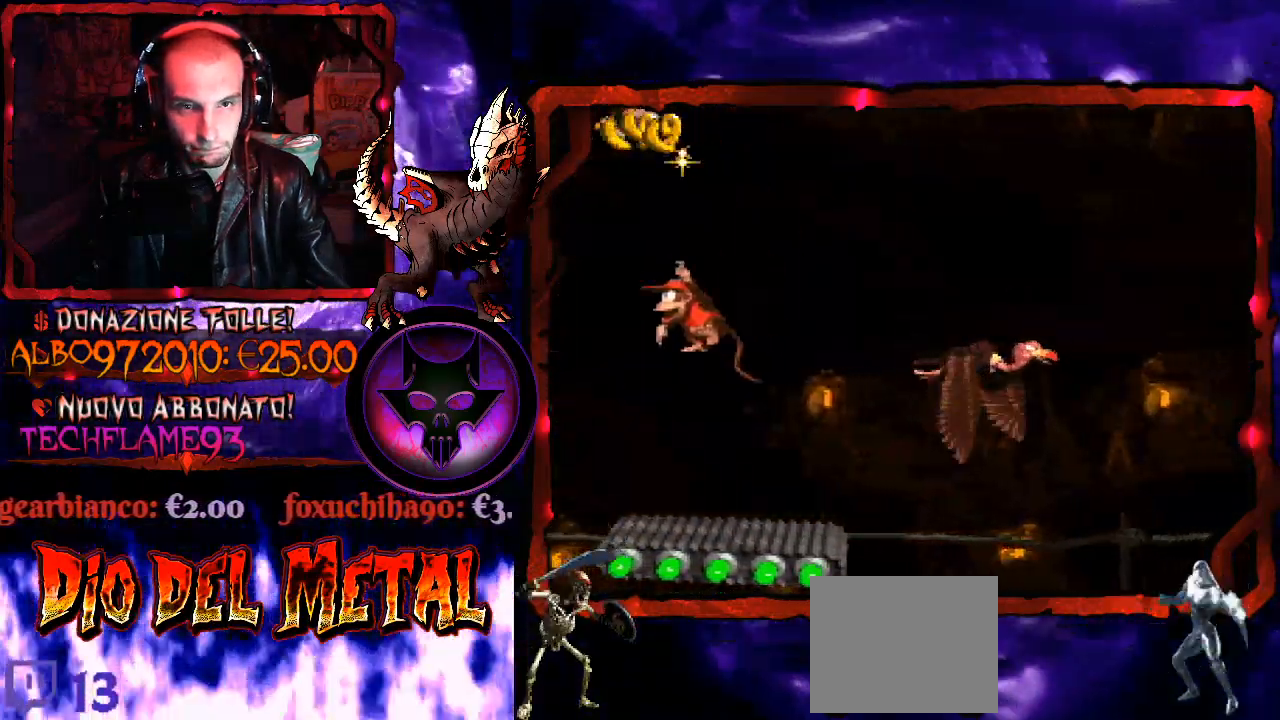
{"buttons": ["Y"], "right_stick": "center", "events": [[33, "DPAD_RIGHT", "down"], [167, "DPAD_RIGHT", "up"]]}
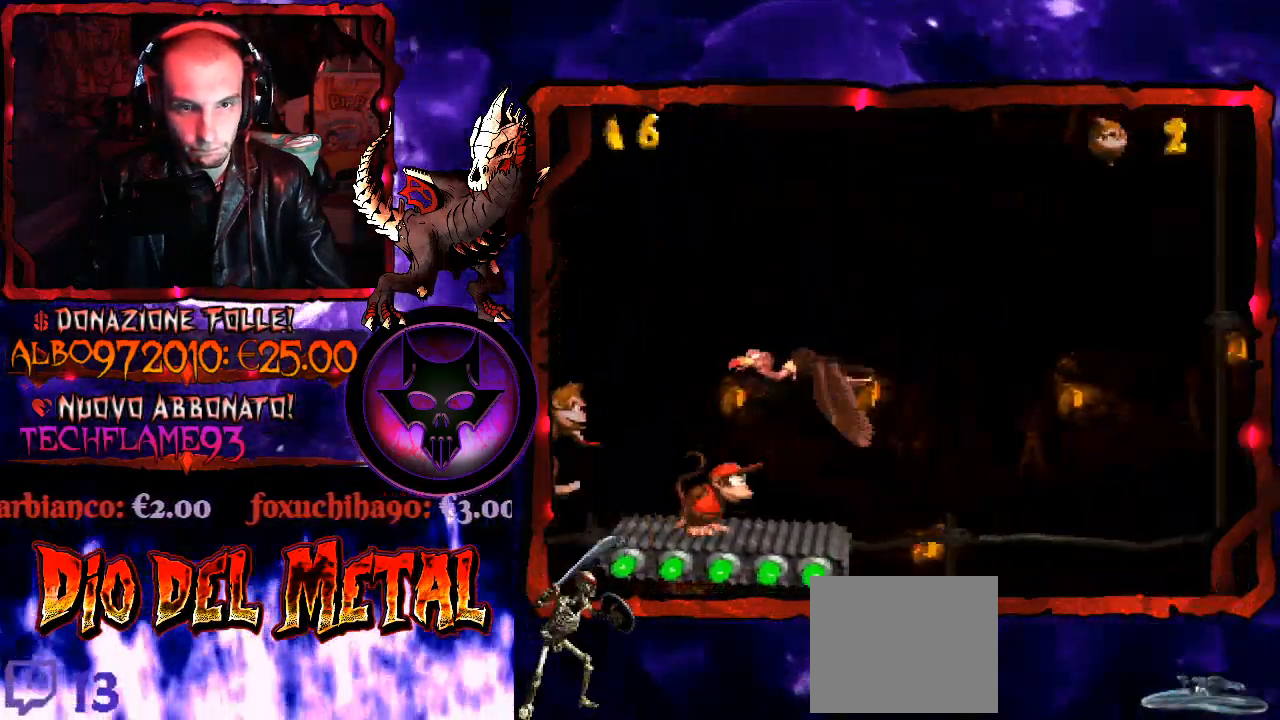
{"buttons": ["Y"], "right_stick": "center", "events": []}
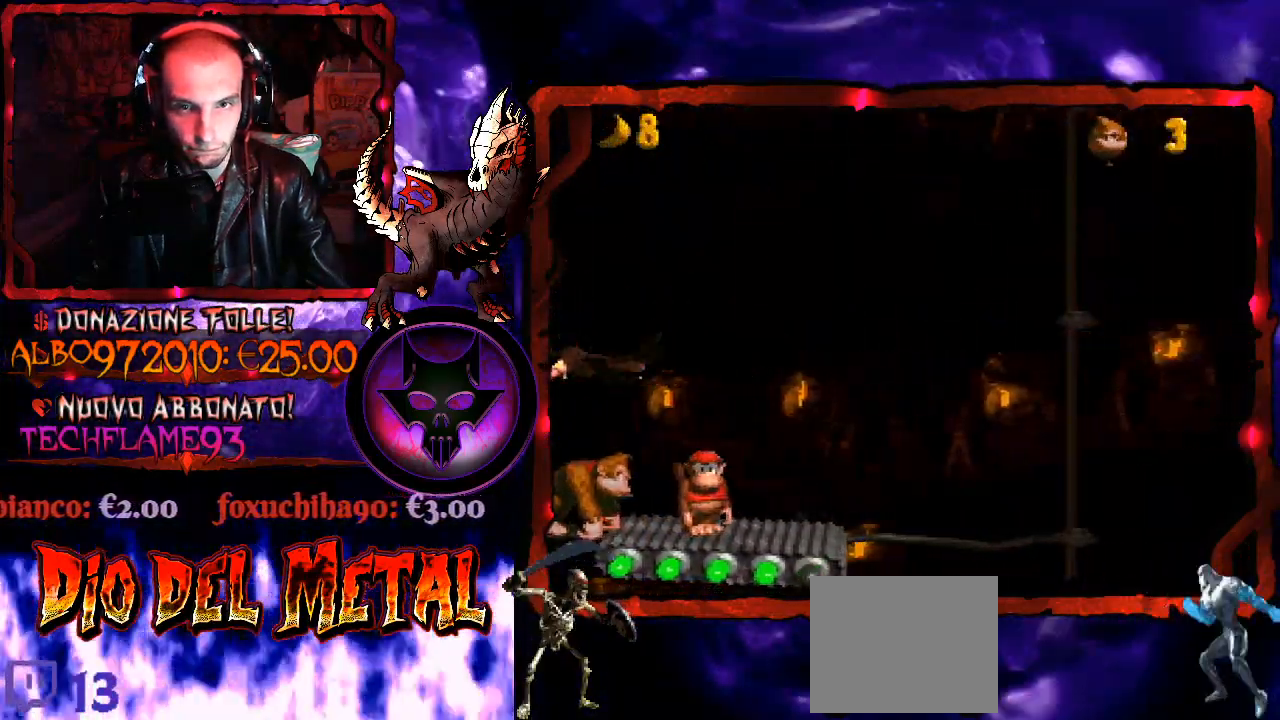
{"buttons": ["Y", "DPAD_RIGHT"], "right_stick": "center", "events": [[500, "DPAD_RIGHT", "down"]]}
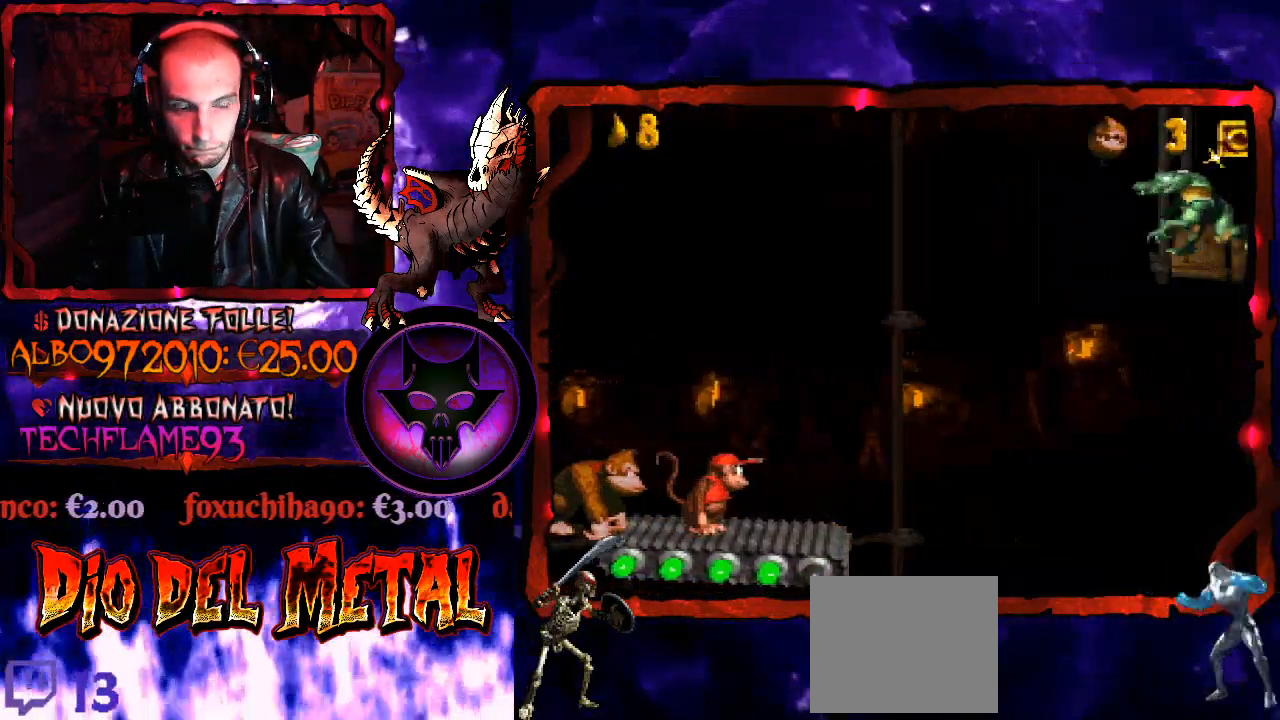
{"buttons": ["Y"], "right_stick": "center", "events": [[67, "DPAD_RIGHT", "up"]]}
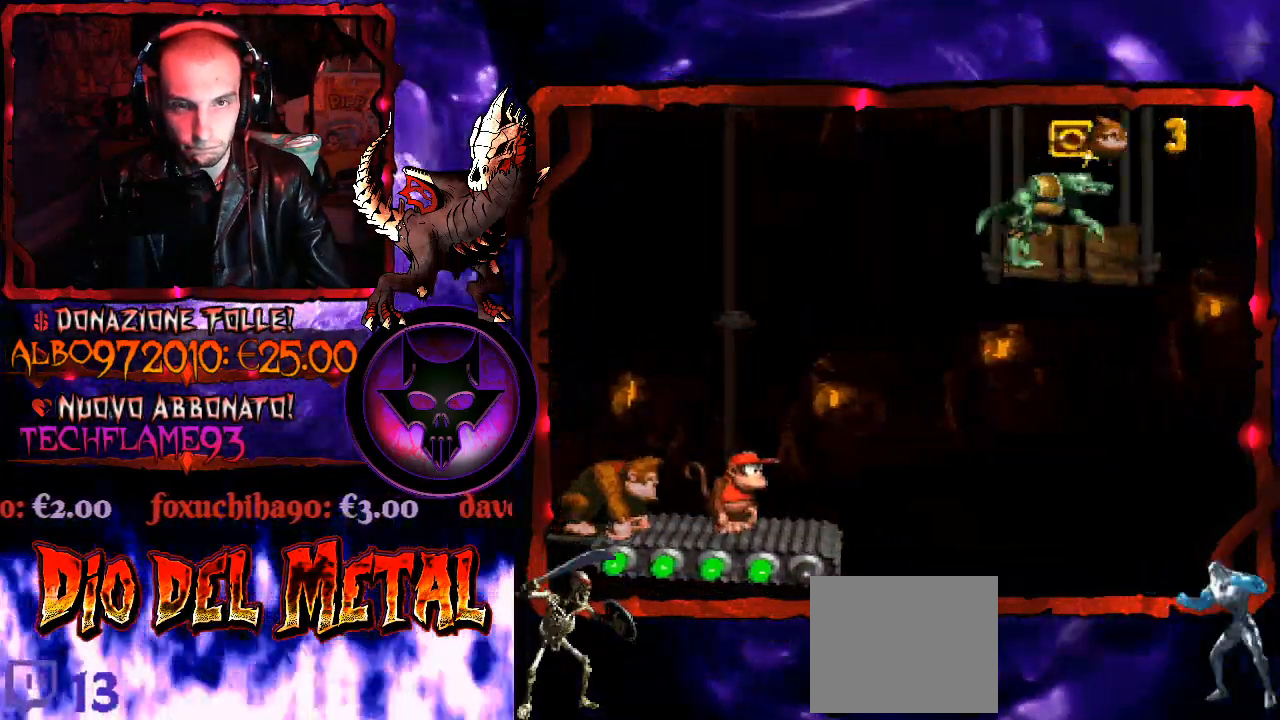
{"buttons": ["Y"], "right_stick": "center", "events": []}
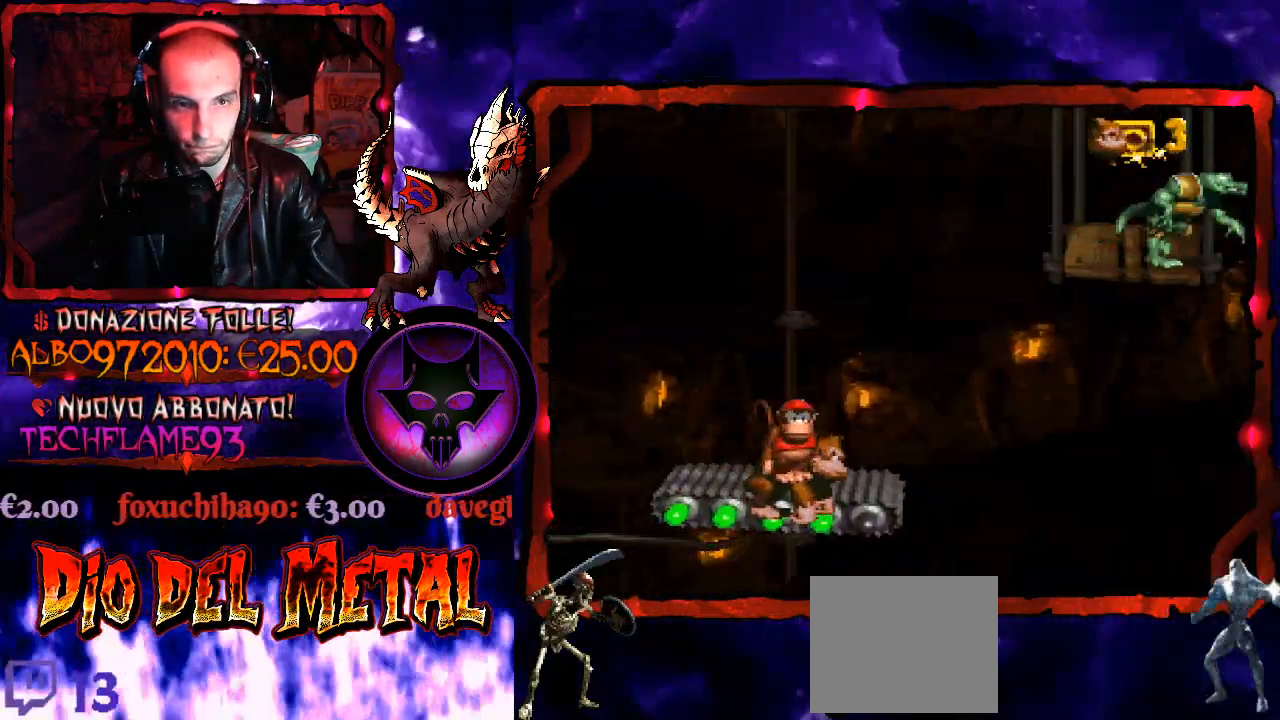
{"buttons": ["Y"], "right_stick": "center", "events": []}
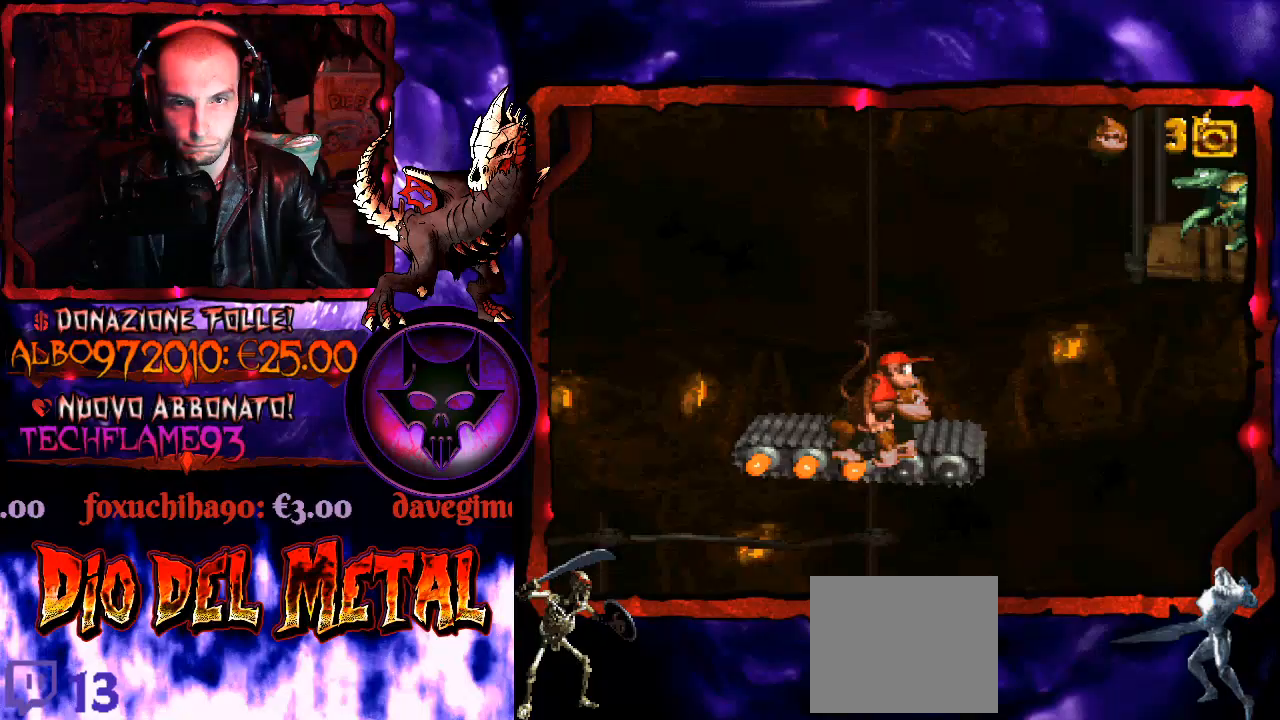
{"buttons": ["Y"], "right_stick": "center", "events": []}
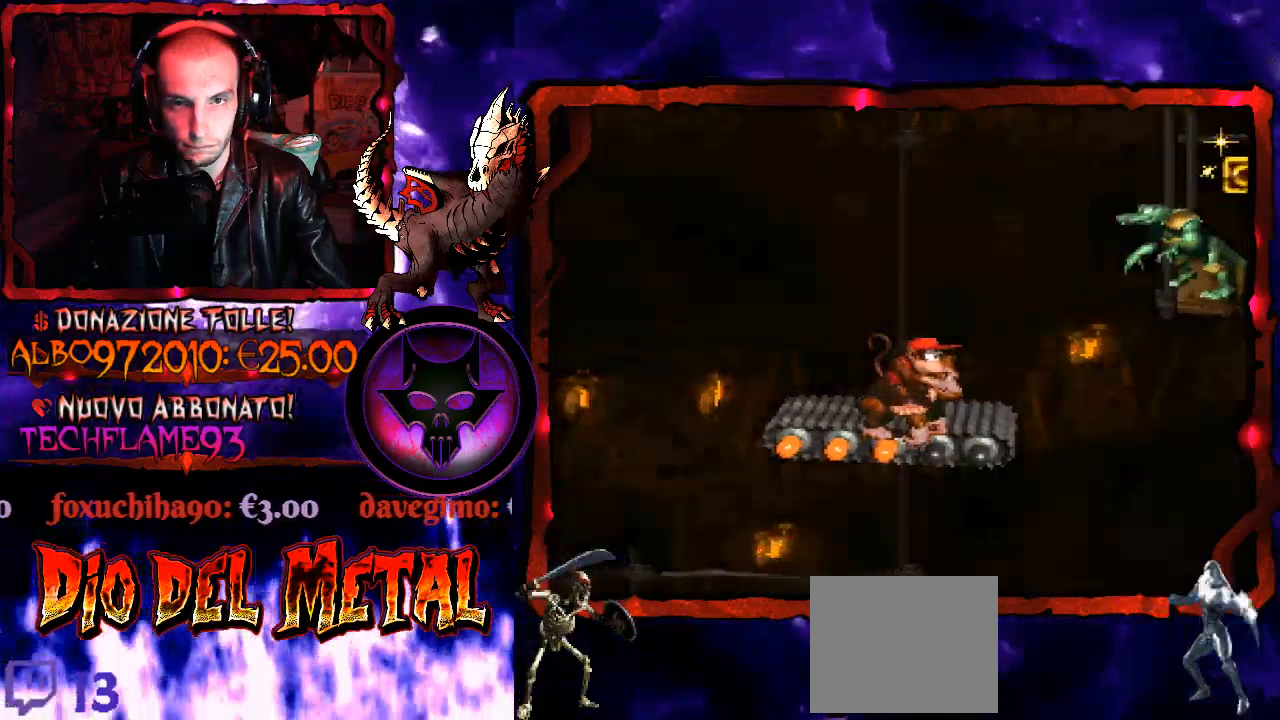
{"buttons": ["B", "Y", "DPAD_RIGHT"], "right_stick": "center", "events": [[233, "DPAD_RIGHT", "down"], [333, "B", "down"]]}
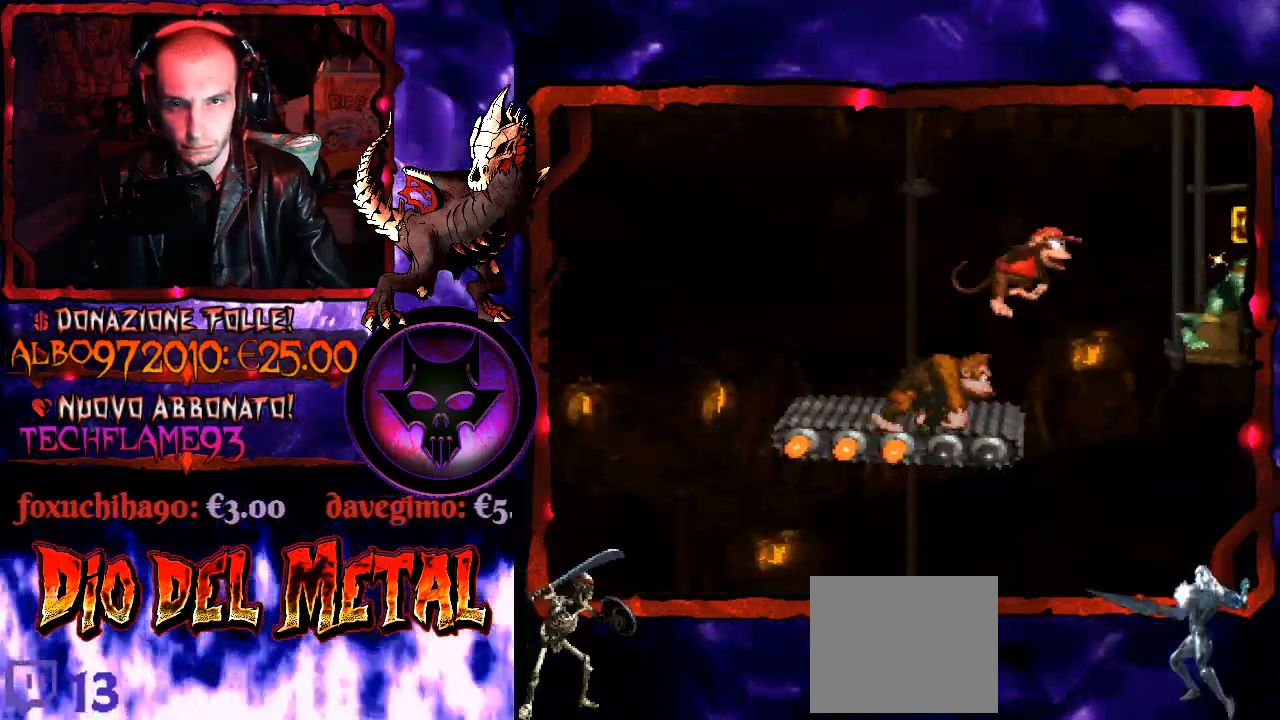
{"buttons": ["B", "Y", "DPAD_LEFT"], "right_stick": "center", "events": [[433, "DPAD_RIGHT", "up"], [500, "DPAD_LEFT", "down"]]}
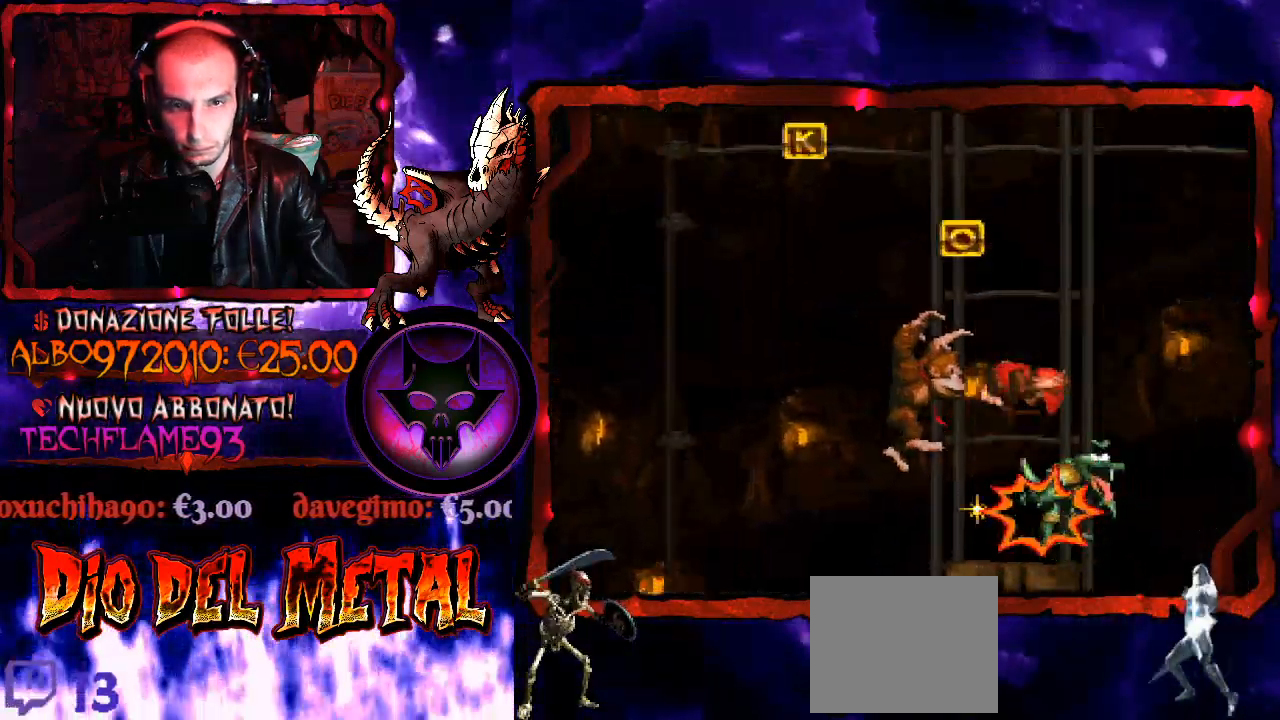
{"buttons": ["B", "Y", "DPAD_LEFT"], "right_stick": "center", "events": []}
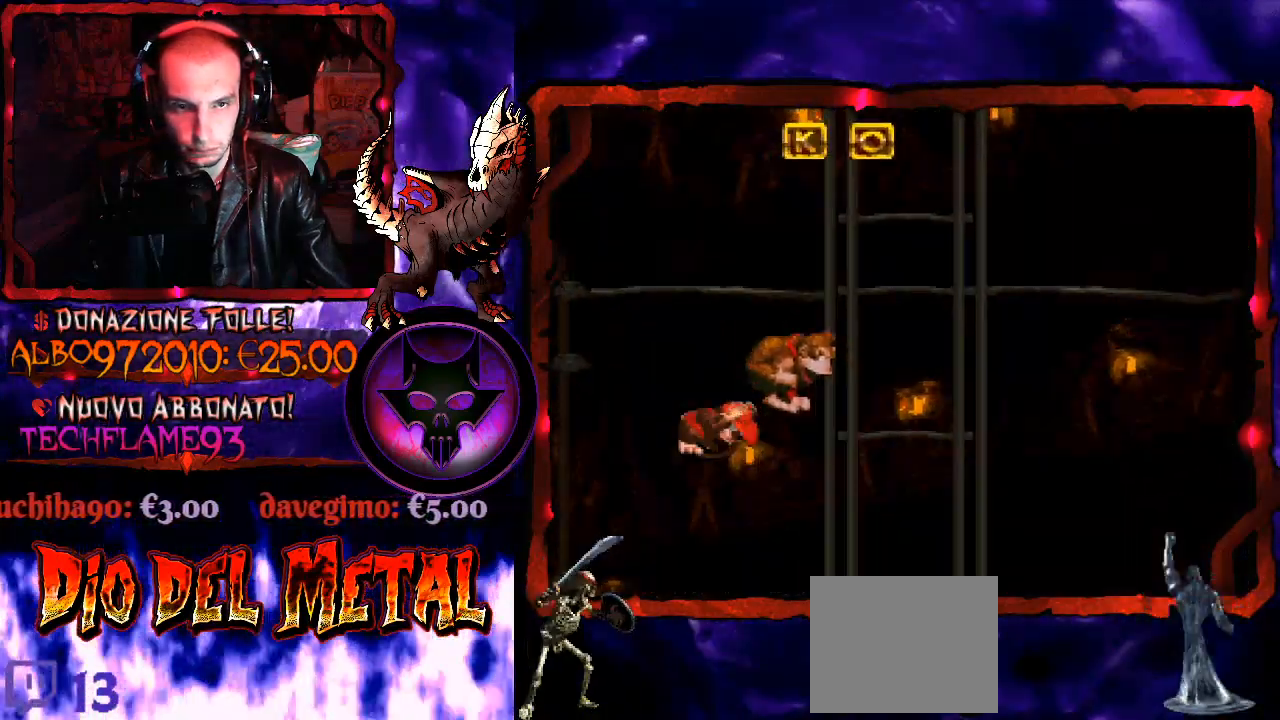
{"buttons": ["Y"], "right_stick": "center", "events": [[267, "DPAD_LEFT", "up"], [333, "B", "up"]]}
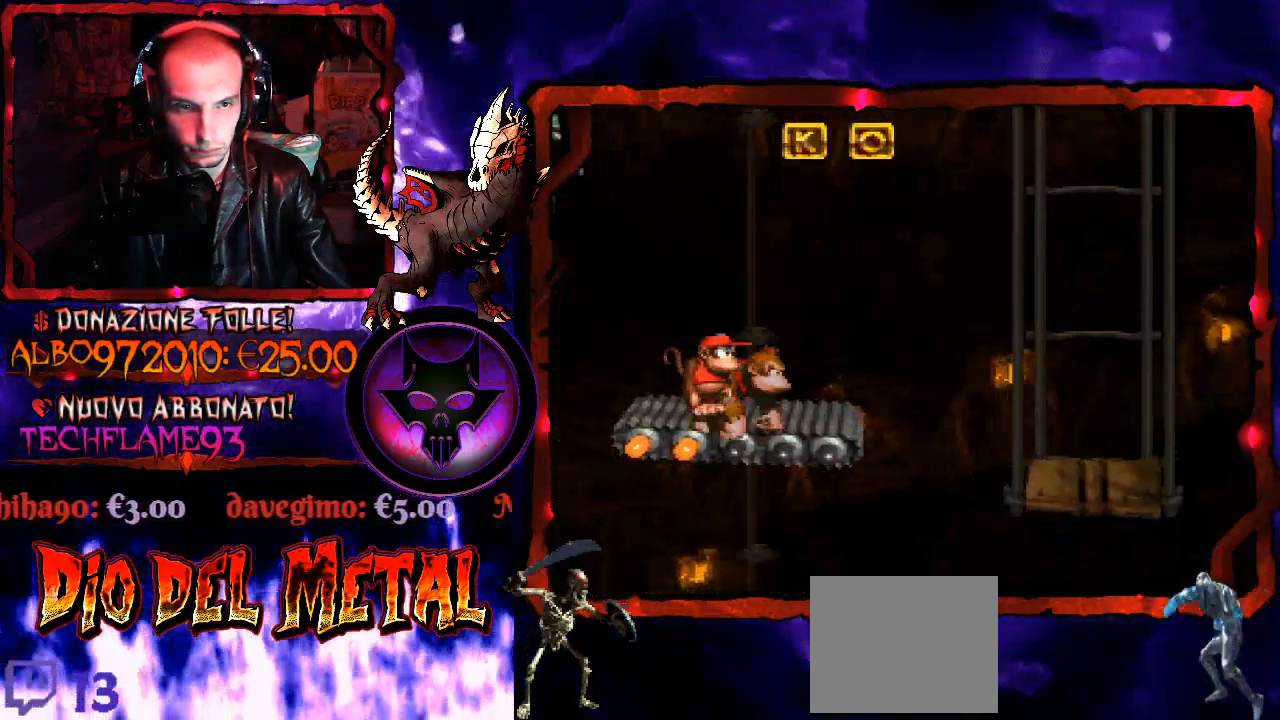
{"buttons": ["Y"], "right_stick": "center", "events": []}
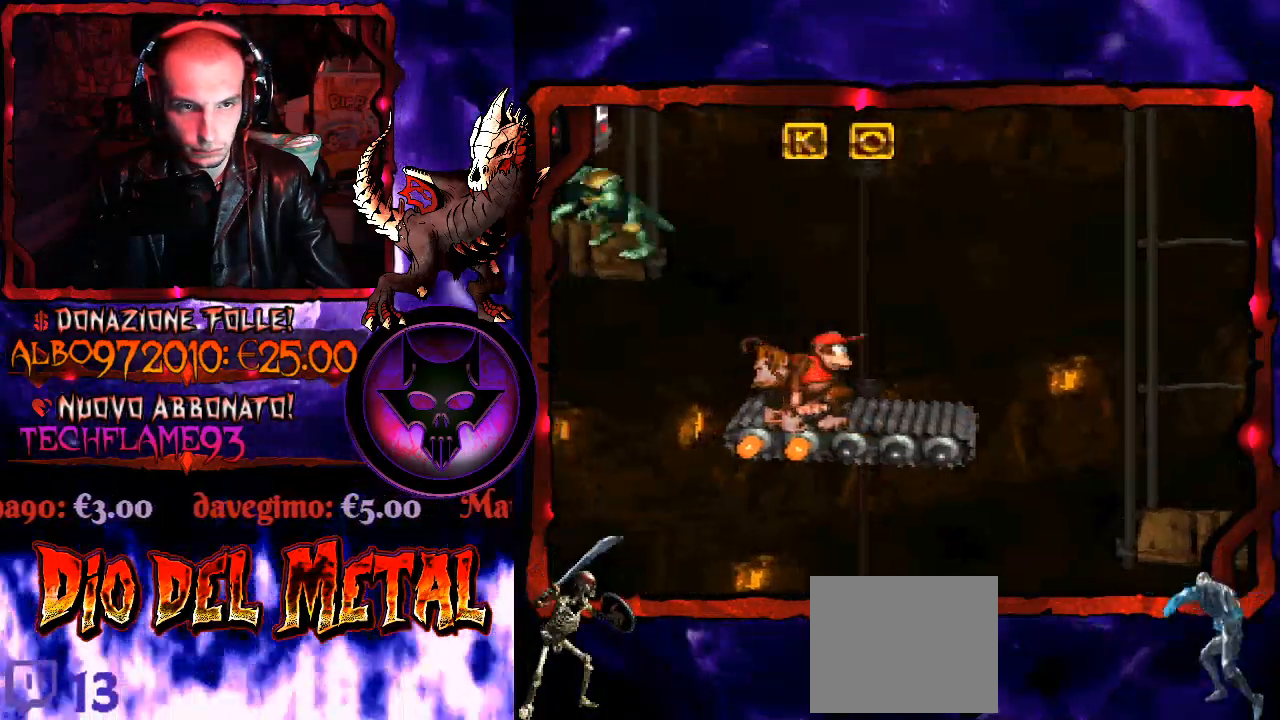
{"buttons": ["B", "Y", "DPAD_LEFT"], "right_stick": "center", "events": [[333, "B", "down"], [333, "DPAD_LEFT", "down"]]}
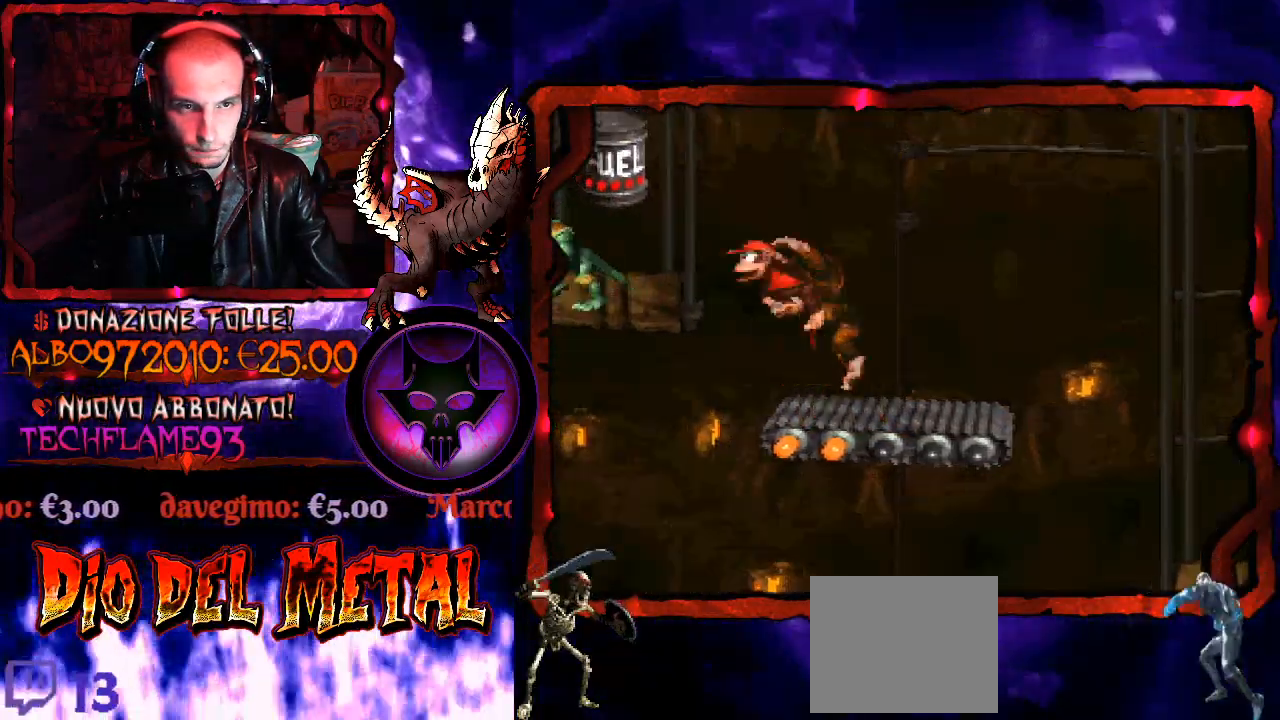
{"buttons": ["B", "Y", "DPAD_RIGHT"], "right_stick": "center", "events": [[333, "DPAD_LEFT", "up"], [400, "DPAD_RIGHT", "down"]]}
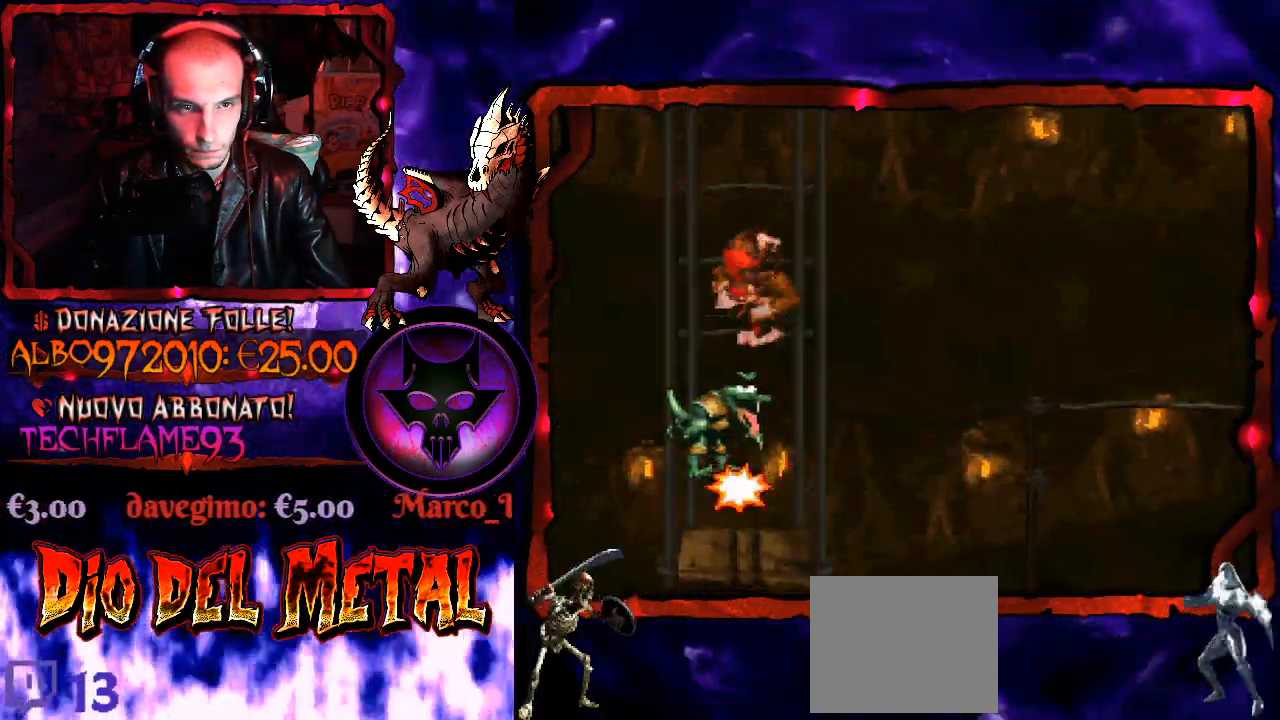
{"buttons": ["Y", "DPAD_RIGHT"], "right_stick": "center", "events": [[467, "B", "up"]]}
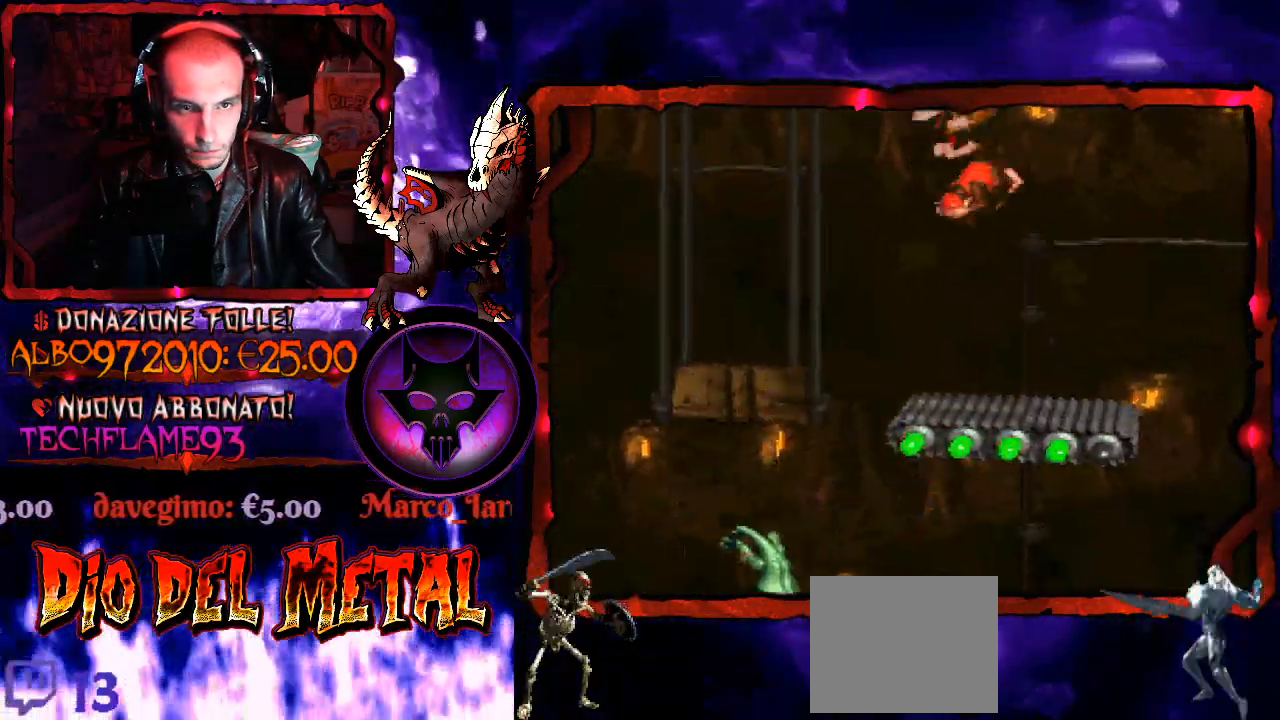
{"buttons": [], "right_stick": "center", "events": [[33, "DPAD_RIGHT", "up"], [500, "Y", "up"]]}
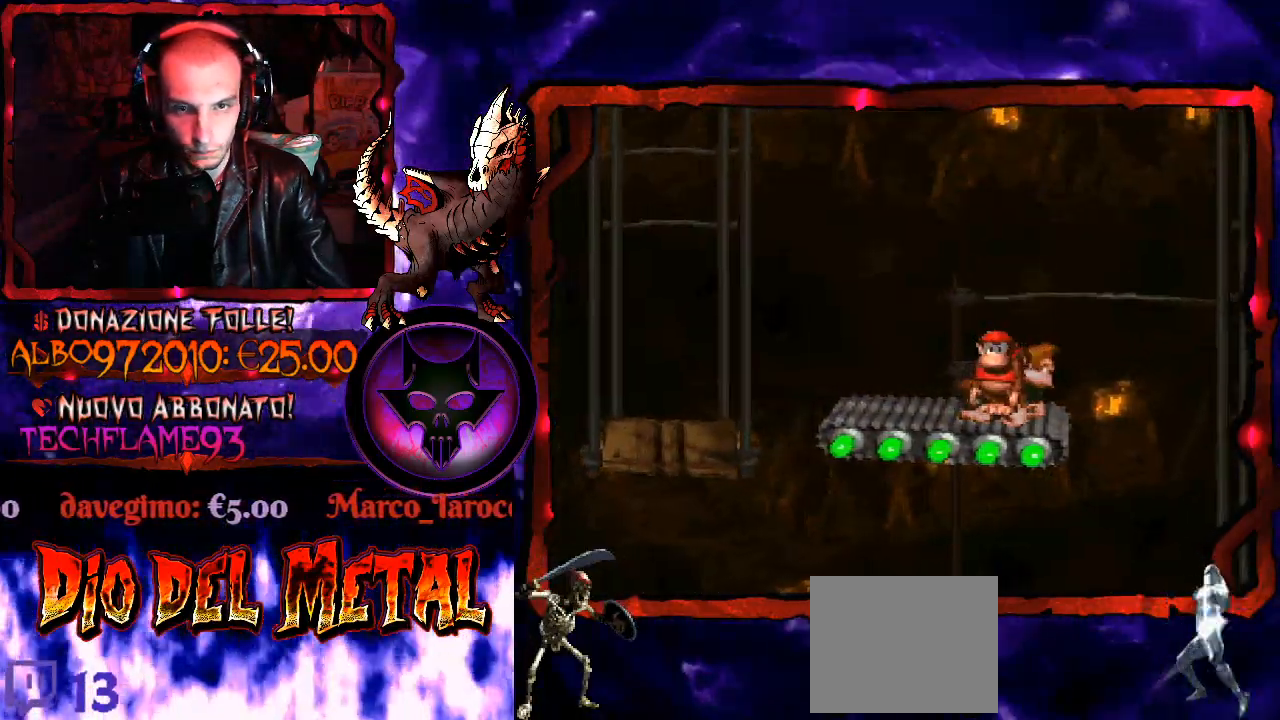
{"buttons": [], "right_stick": "center", "events": [[333, "DPAD_LEFT", "down"], [467, "DPAD_LEFT", "up"]]}
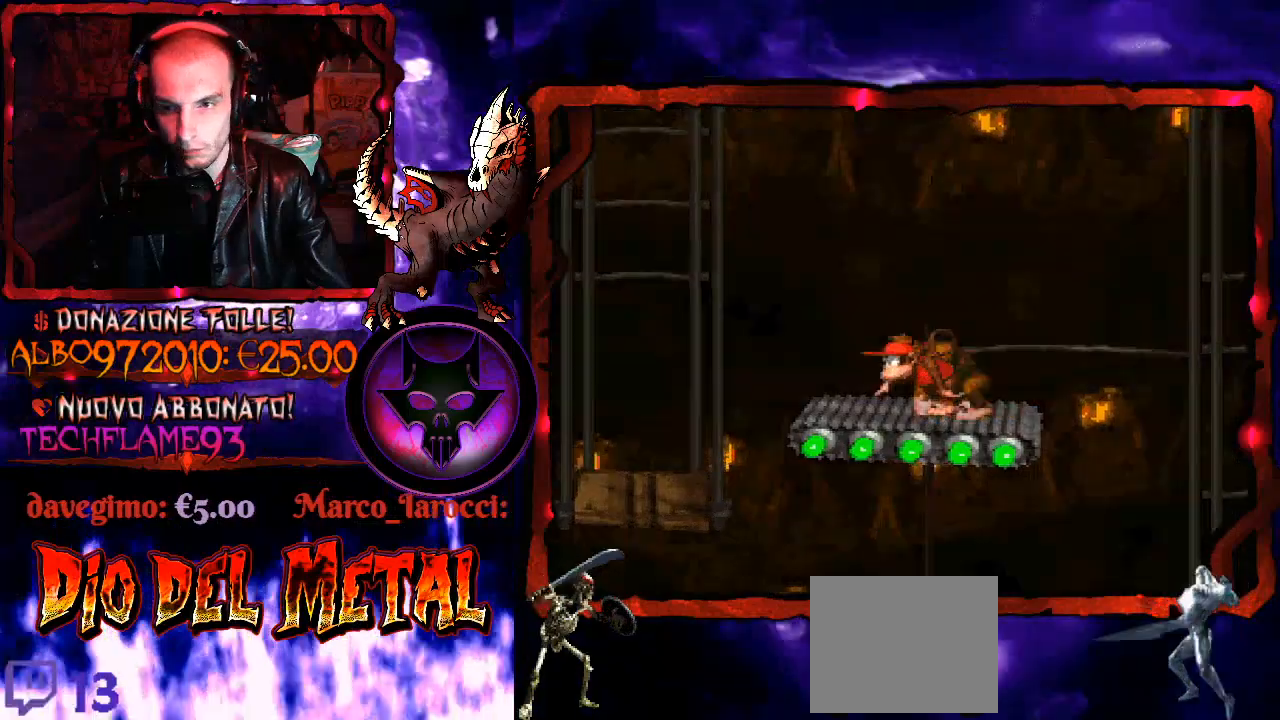
{"buttons": [], "right_stick": "center", "events": [[67, "DPAD_RIGHT", "down"], [133, "DPAD_RIGHT", "up"]]}
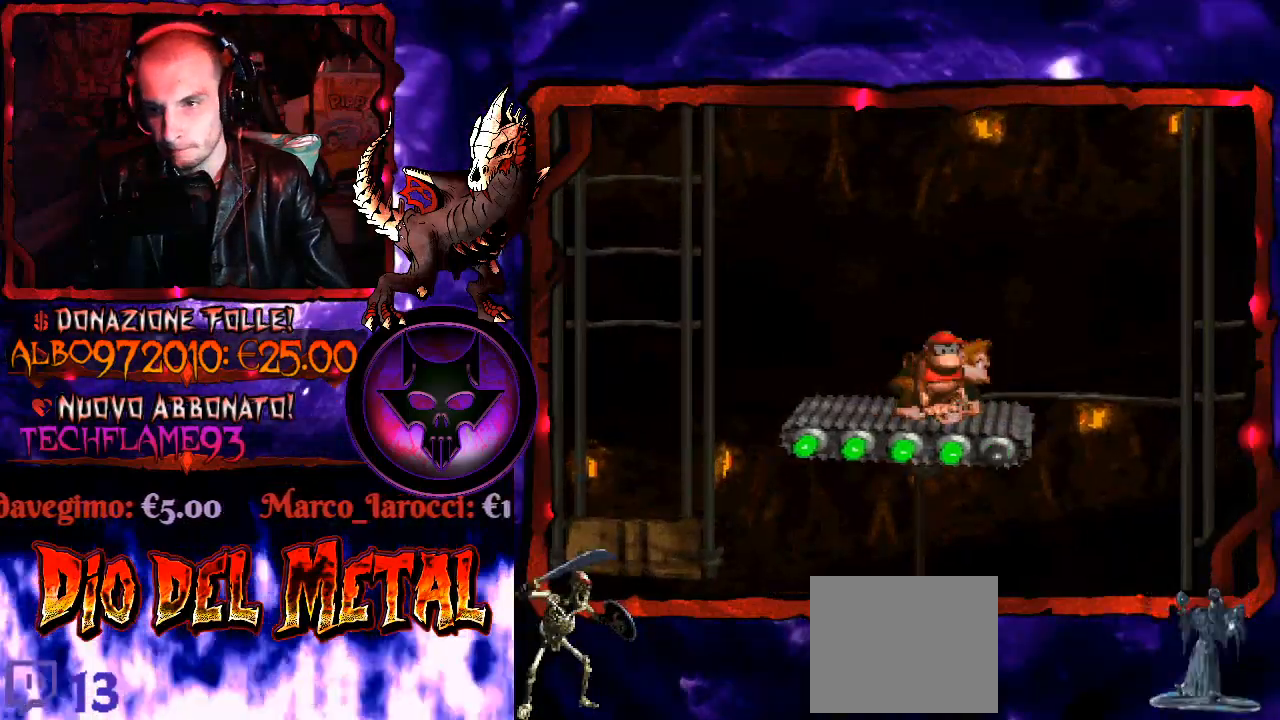
{"buttons": [], "right_stick": "center", "events": []}
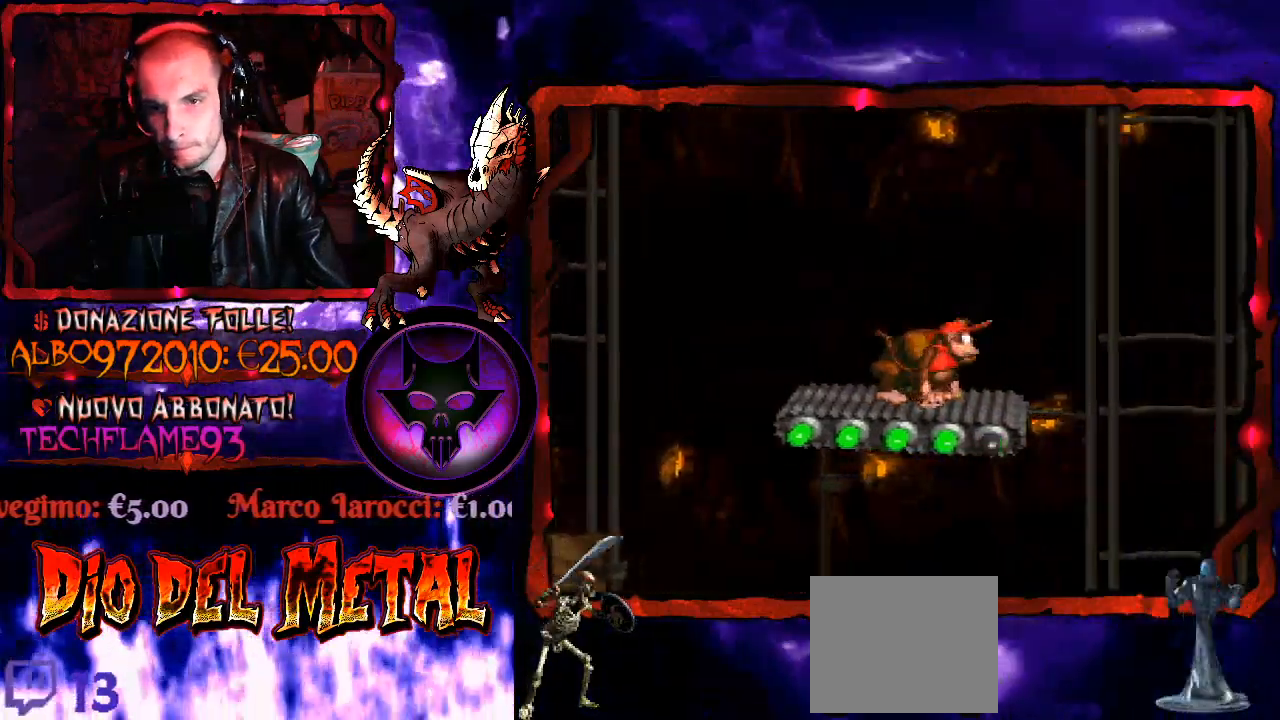
{"buttons": [], "right_stick": "center", "events": []}
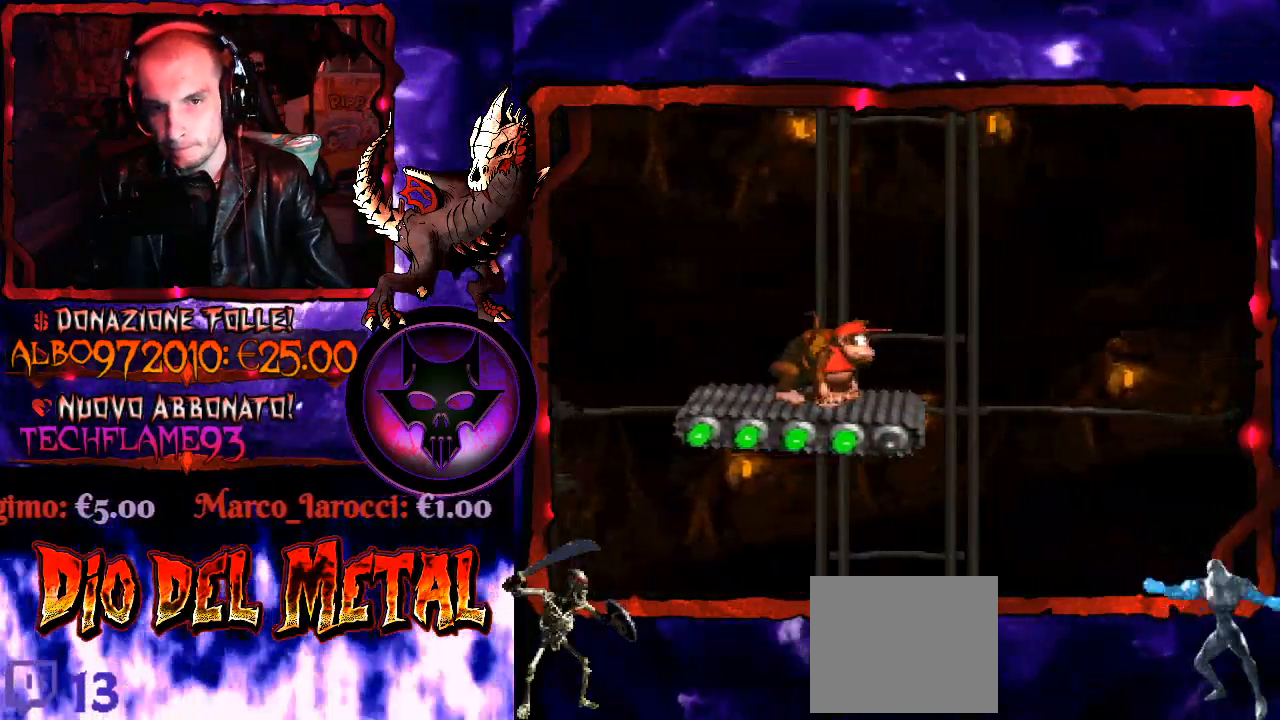
{"buttons": [], "right_stick": "center", "events": []}
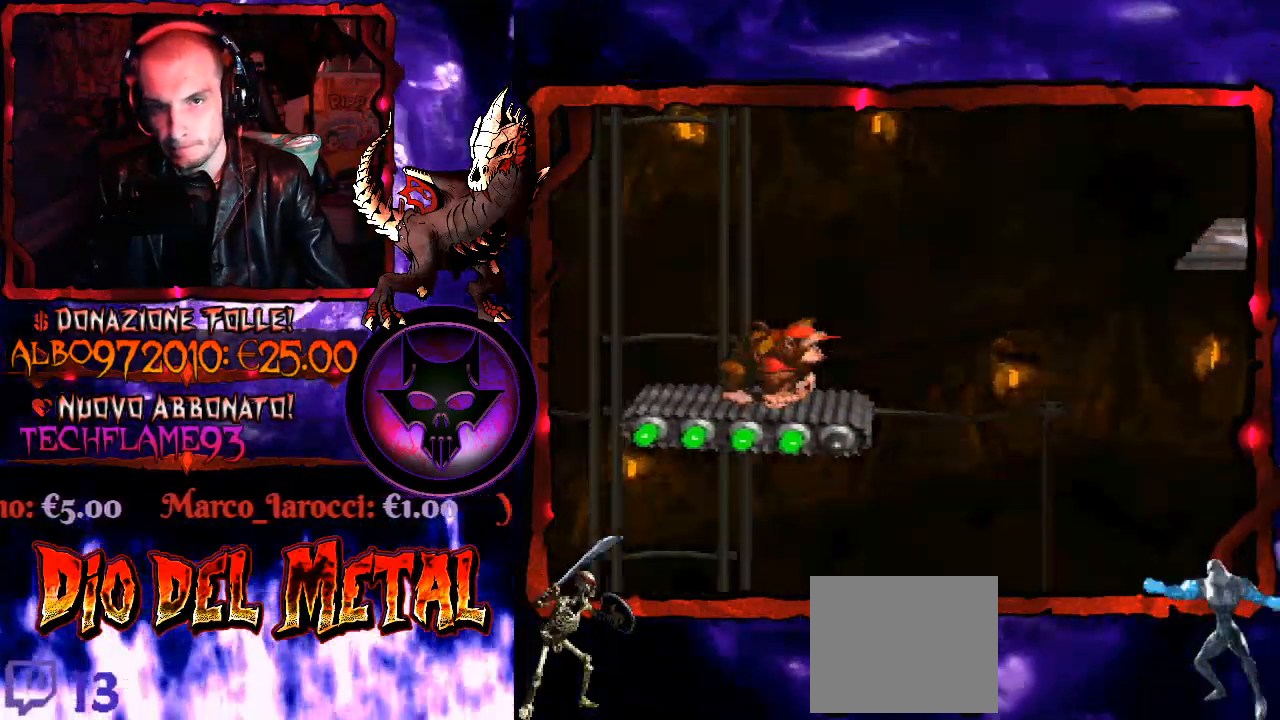
{"buttons": ["Y", "DPAD_RIGHT"], "right_stick": "center", "events": [[467, "DPAD_RIGHT", "down"], [500, "Y", "down"]]}
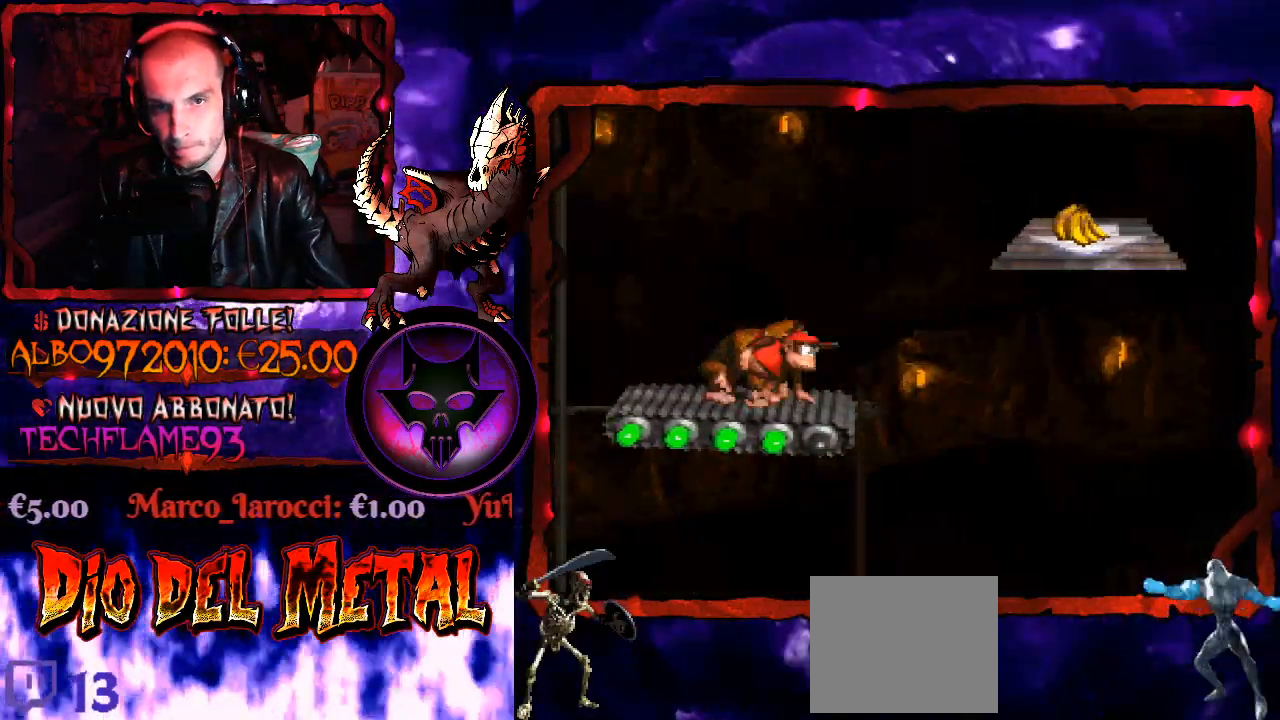
{"buttons": ["B", "Y"], "right_stick": "center", "events": [[133, "B", "down"], [467, "DPAD_RIGHT", "up"]]}